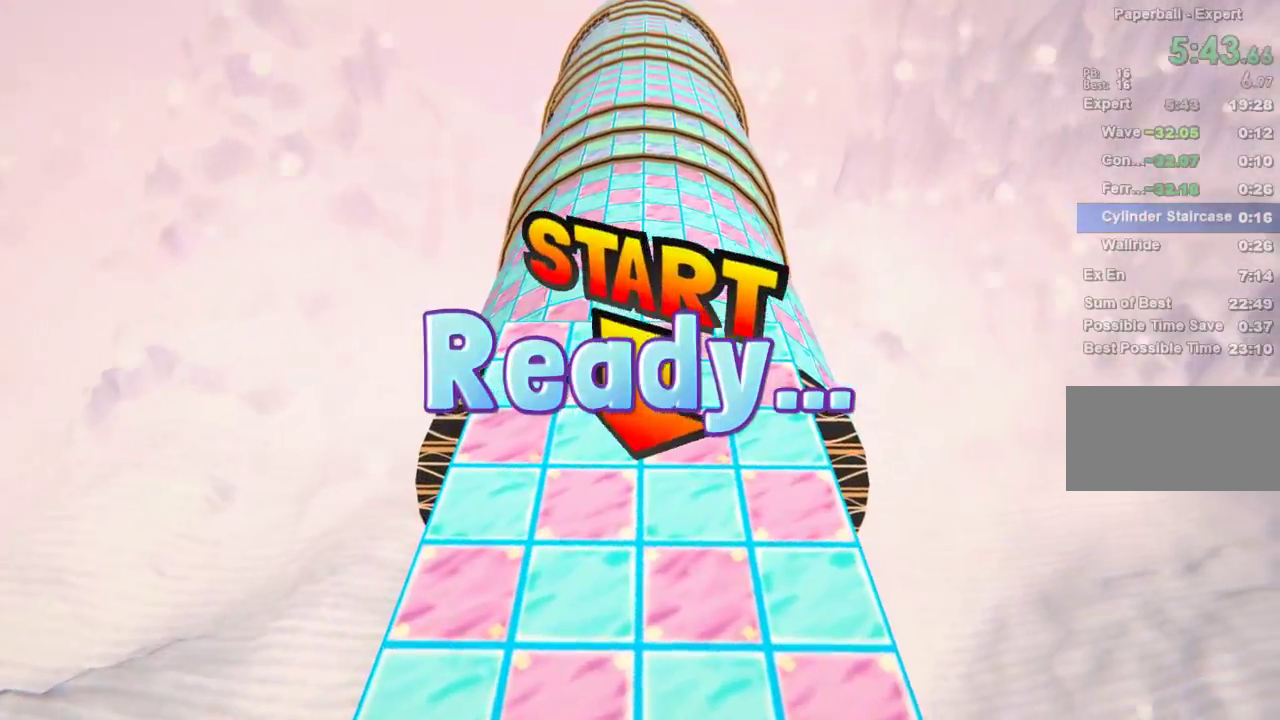
Gameplay with keyboard; each line is a JSON object with the keys held at the frame after it. "events" lists presses ("down") and releases ("up") of "down", "left", "right" and "up" between this image and that frame as [ms after this image, input, new state], when the widget could be followed in between. No other keys are recorded. Mouse input is not recorded. Not read: other_keys.
{"keys": ["down", "left"], "events": [[384, "down", "down"], [384, "left", "down"]]}
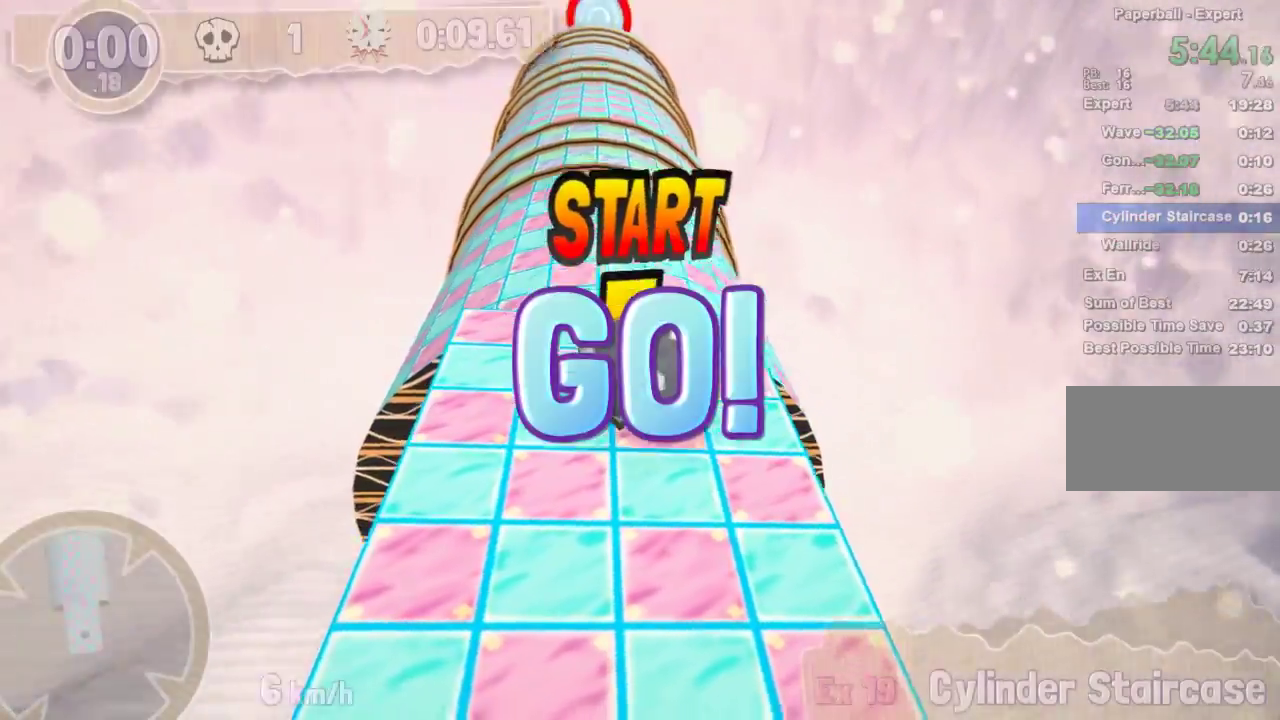
{"keys": ["down", "left"], "events": []}
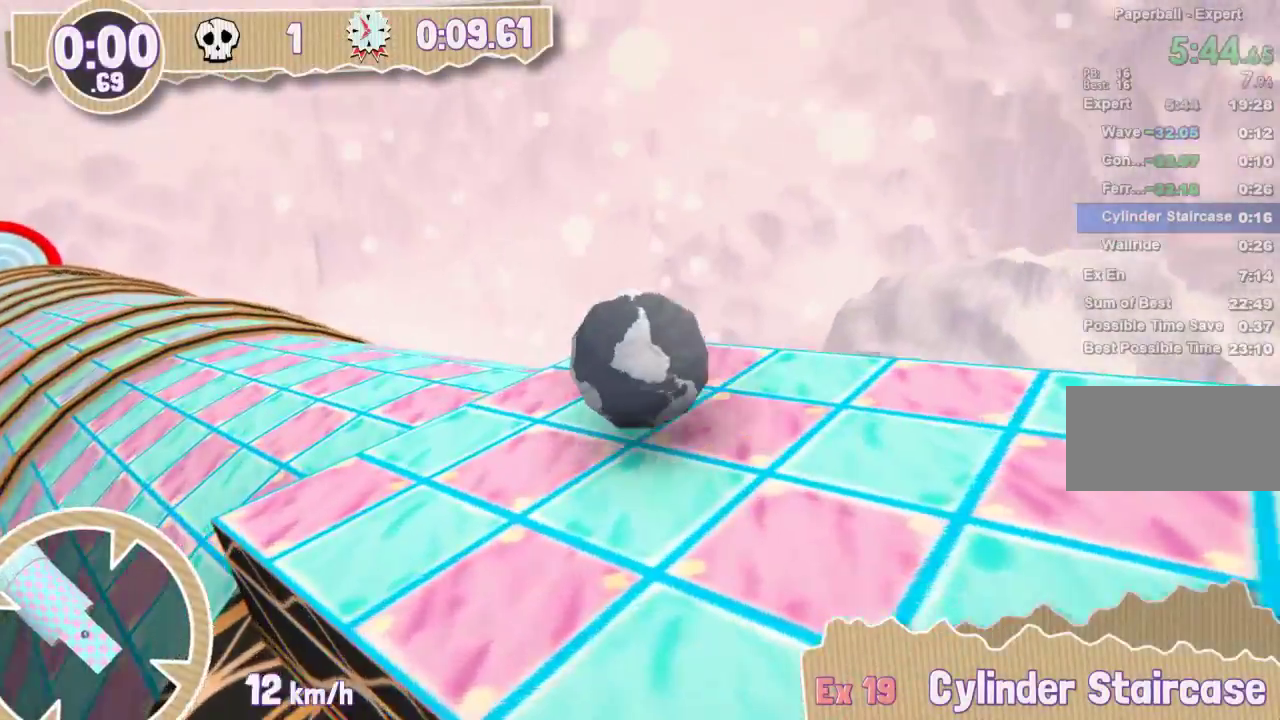
{"keys": ["down", "left"], "events": [[100, "left", "up"], [117, "down", "up"], [300, "down", "down"], [300, "left", "down"]]}
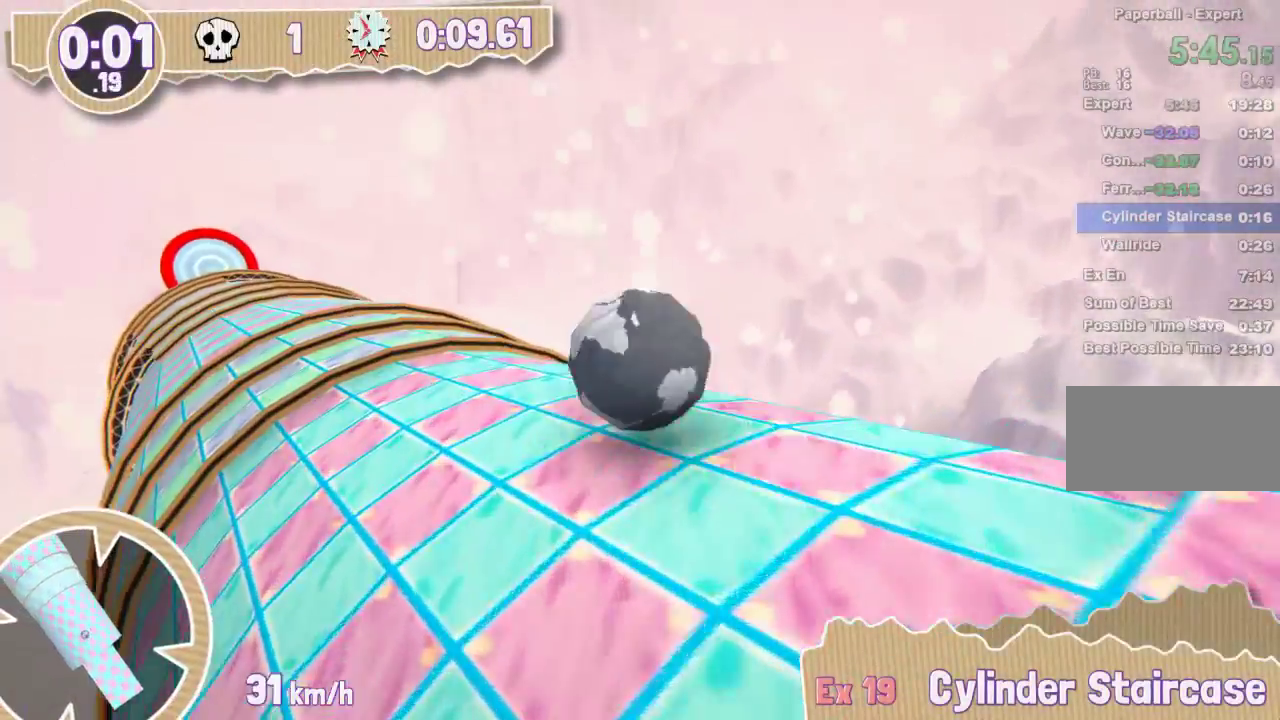
{"keys": [], "events": [[34, "down", "up"], [34, "left", "up"]]}